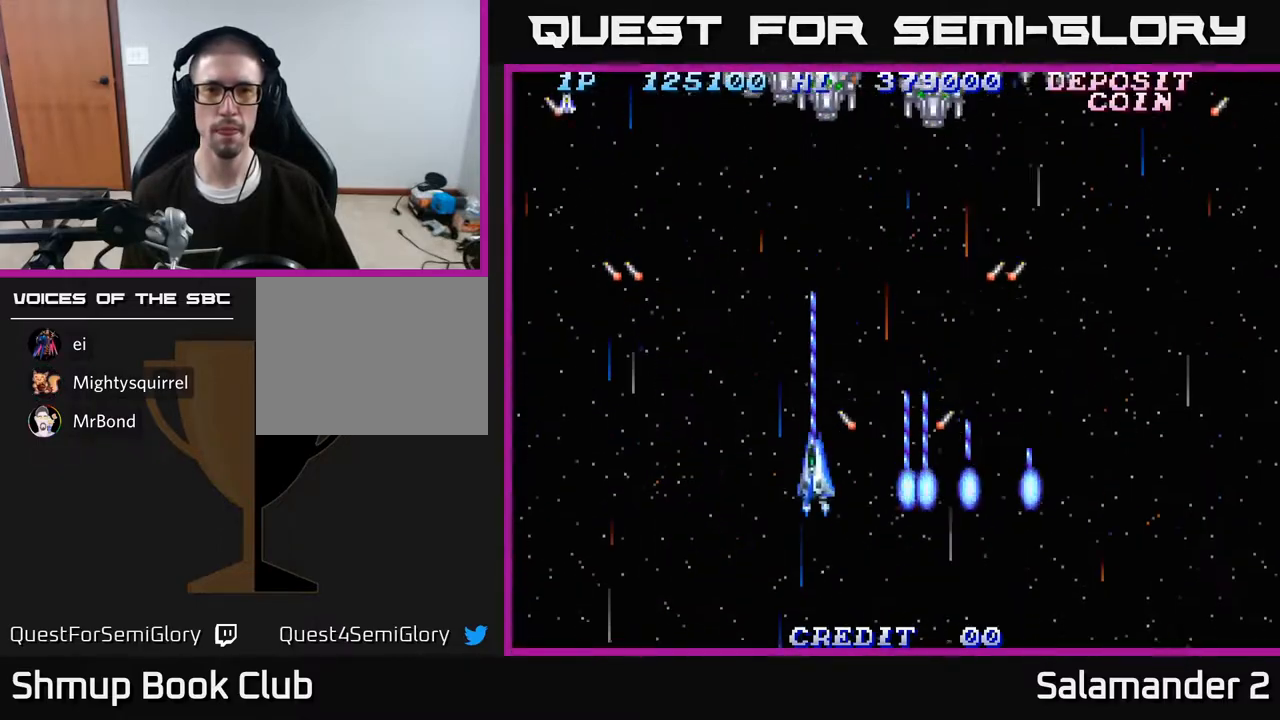
Gameplay with a controller (Xbox layout); each line is a JSON object with the inputs held at the frame after it. "events" lists button and stick changes between this image and that frame as [ms after this image, input, new state], when the widget could be followed in between. Not read: left_stick.
{"buttons": ["A"], "right_stick": "center", "events": []}
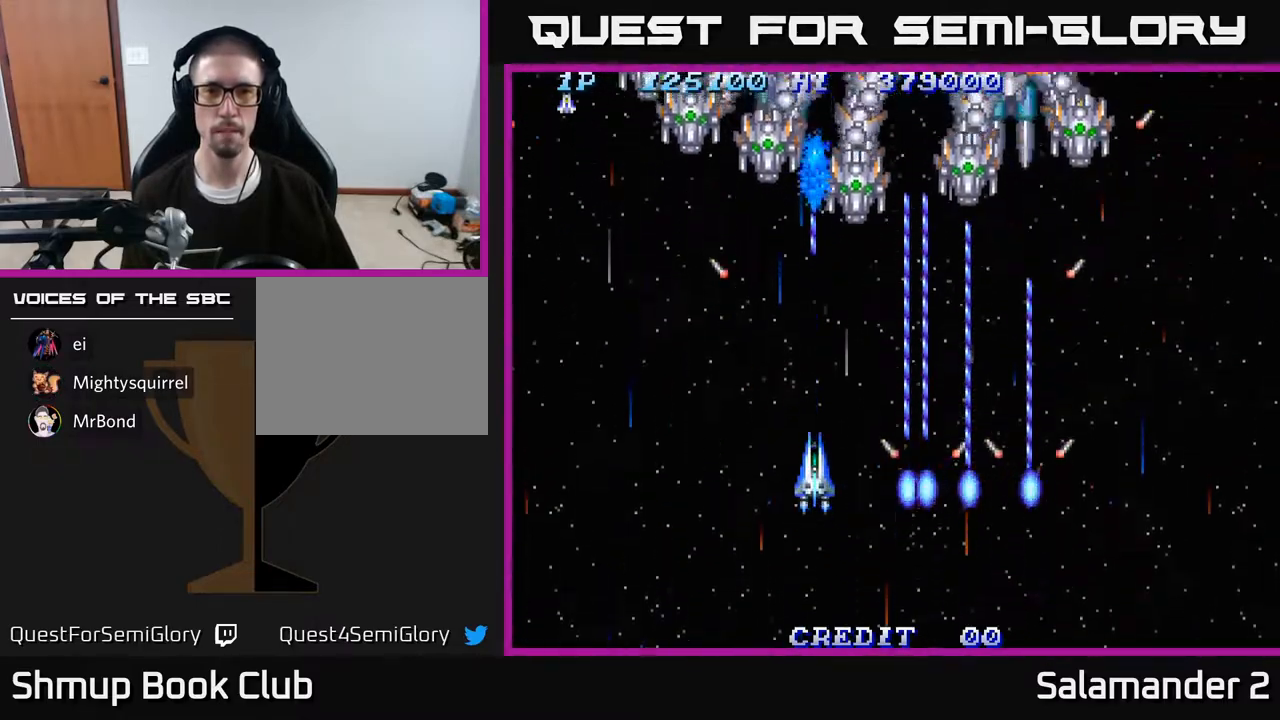
{"buttons": ["A"], "right_stick": "center", "events": []}
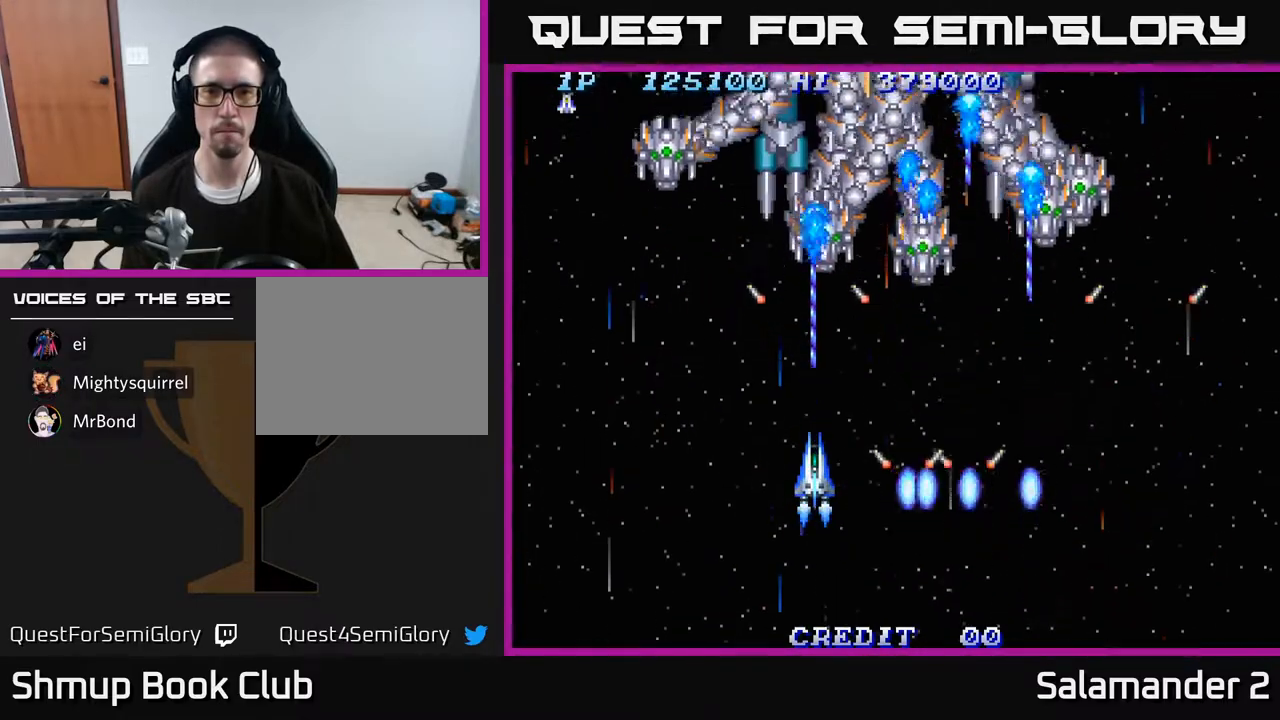
{"buttons": ["A"], "right_stick": "center", "events": []}
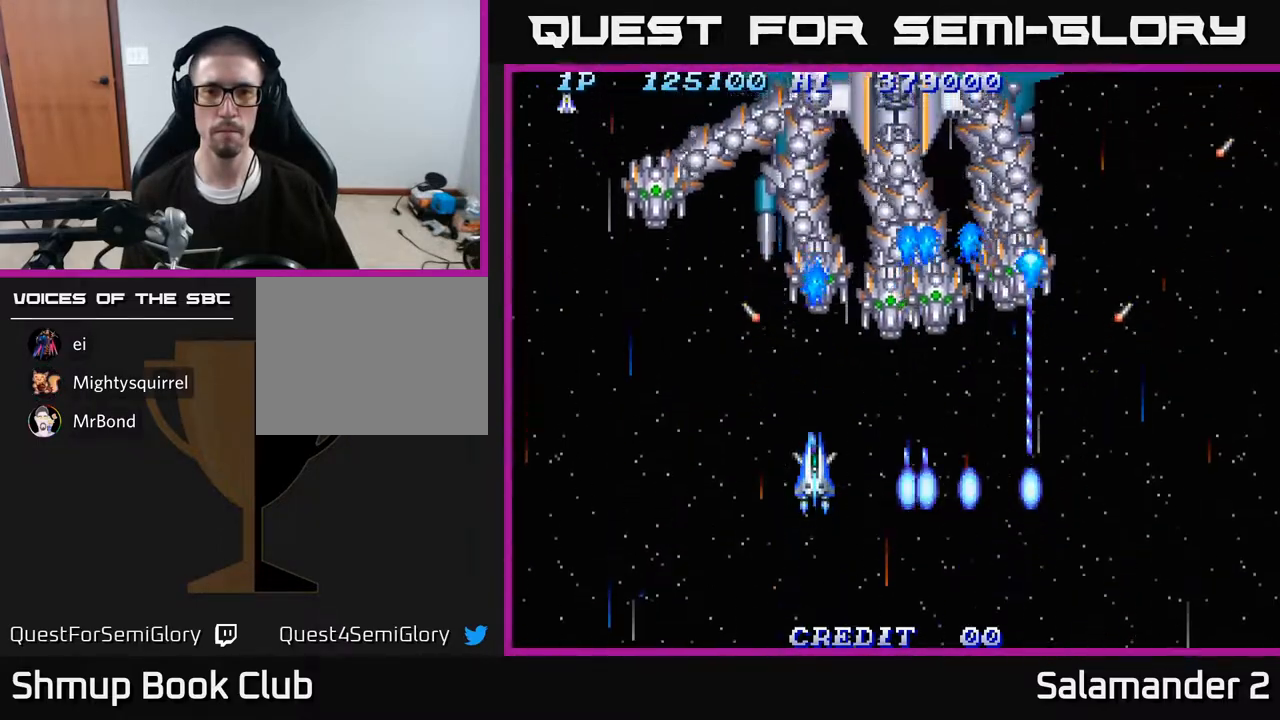
{"buttons": ["A", "DPAD_DOWN", "DPAD_RIGHT"], "right_stick": "center", "events": [[300, "DPAD_DOWN", "down"], [500, "DPAD_RIGHT", "down"]]}
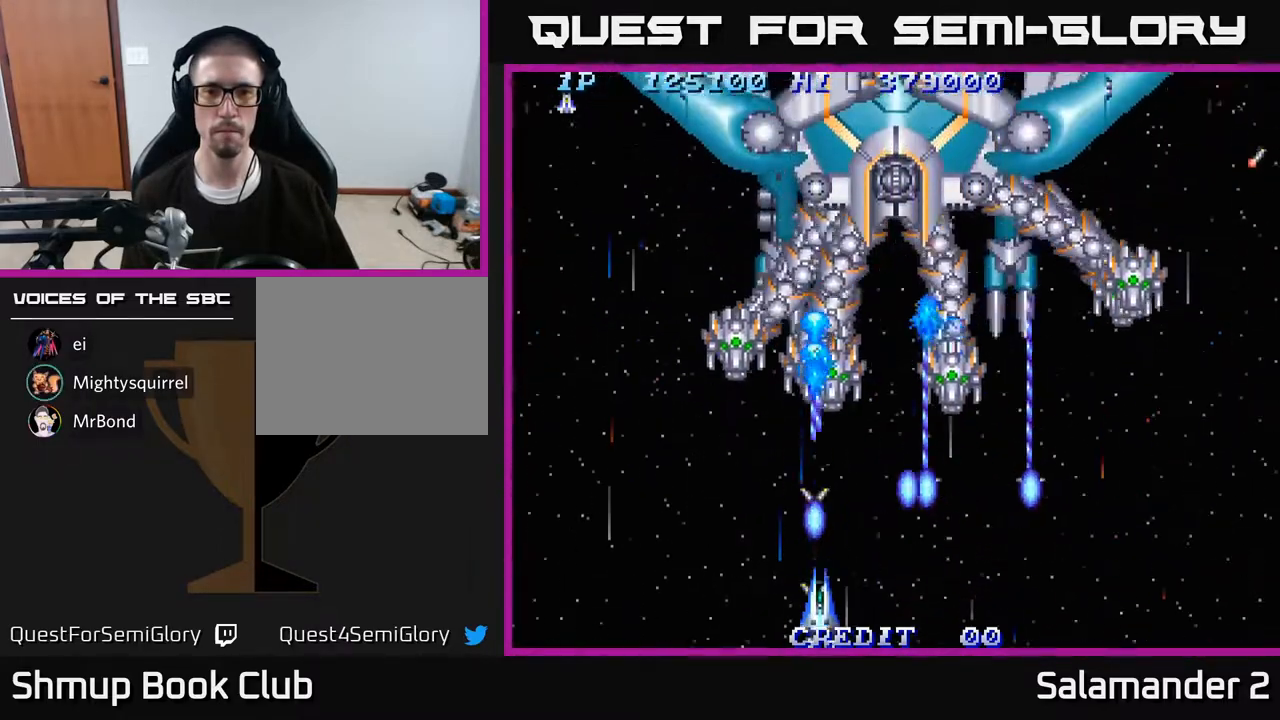
{"buttons": ["A", "DPAD_LEFT"], "right_stick": "center", "events": [[183, "DPAD_DOWN", "up"], [467, "DPAD_RIGHT", "up"], [500, "DPAD_LEFT", "down"]]}
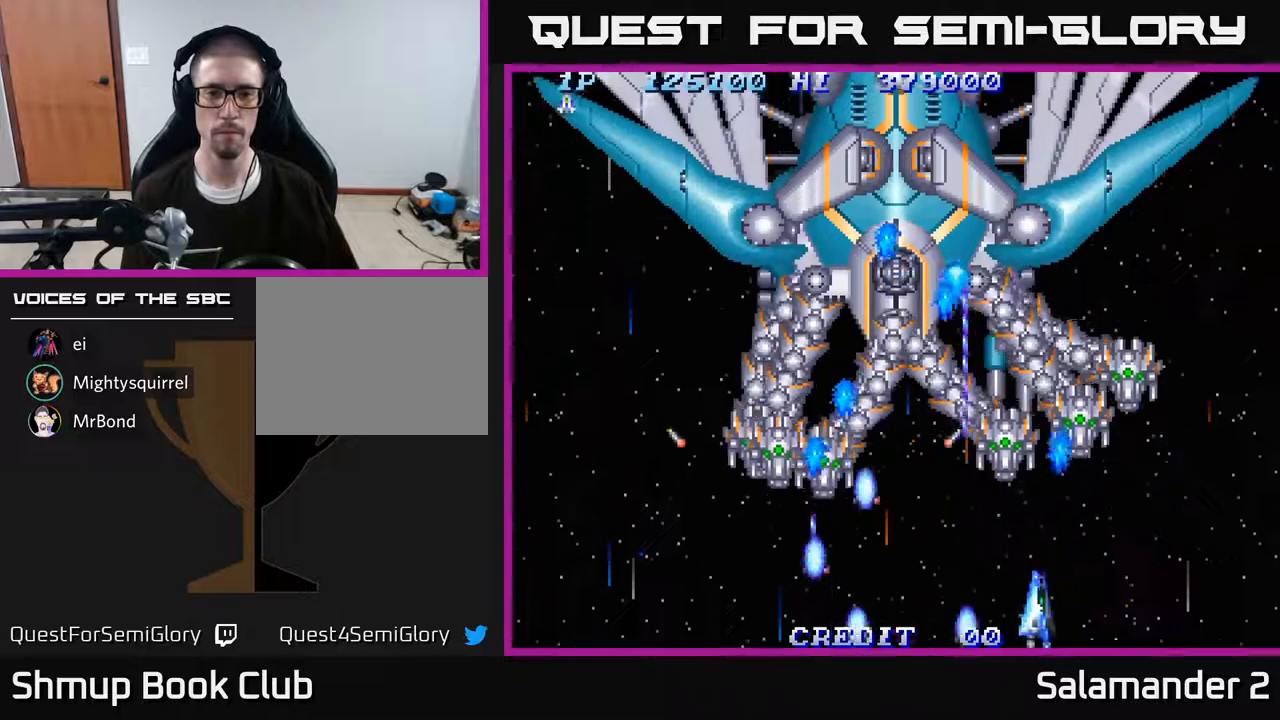
{"buttons": ["A"], "right_stick": "center", "events": [[467, "DPAD_LEFT", "up"]]}
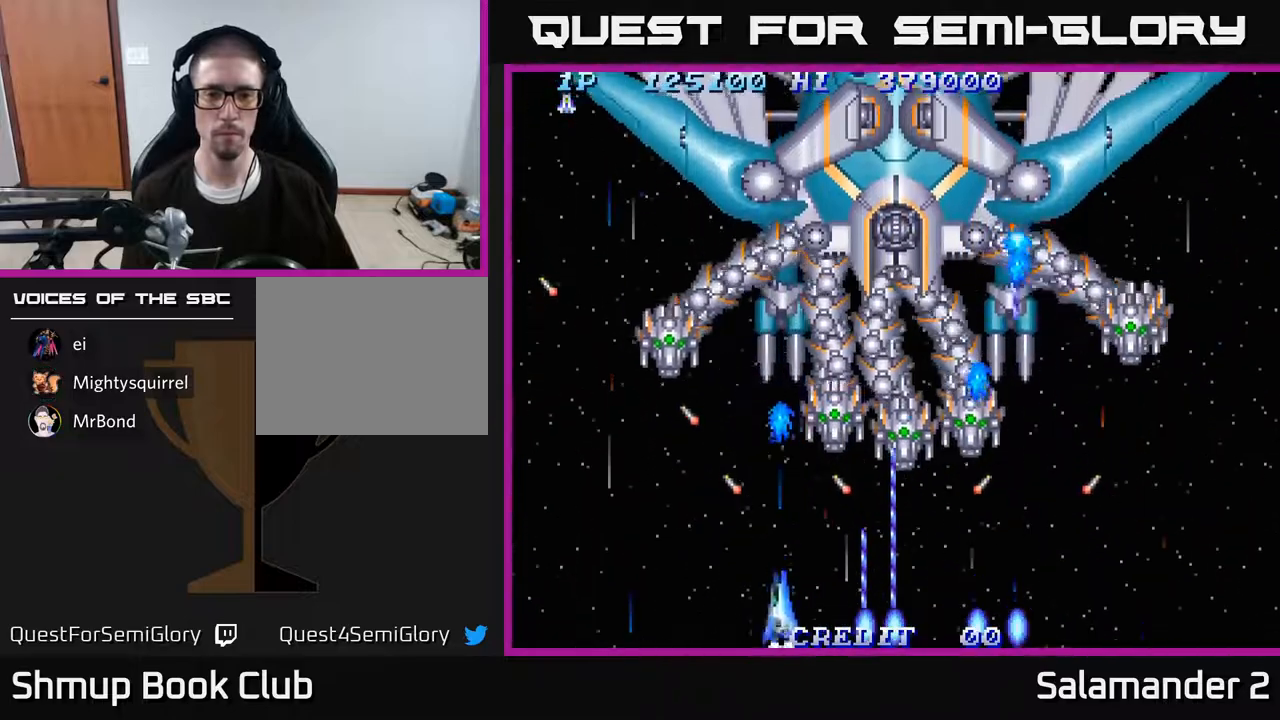
{"buttons": ["A"], "right_stick": "center", "events": [[100, "DPAD_RIGHT", "down"], [300, "DPAD_UP", "down"], [317, "DPAD_RIGHT", "up"], [350, "DPAD_UP", "up"], [400, "DPAD_DOWN", "down"], [500, "DPAD_DOWN", "up"]]}
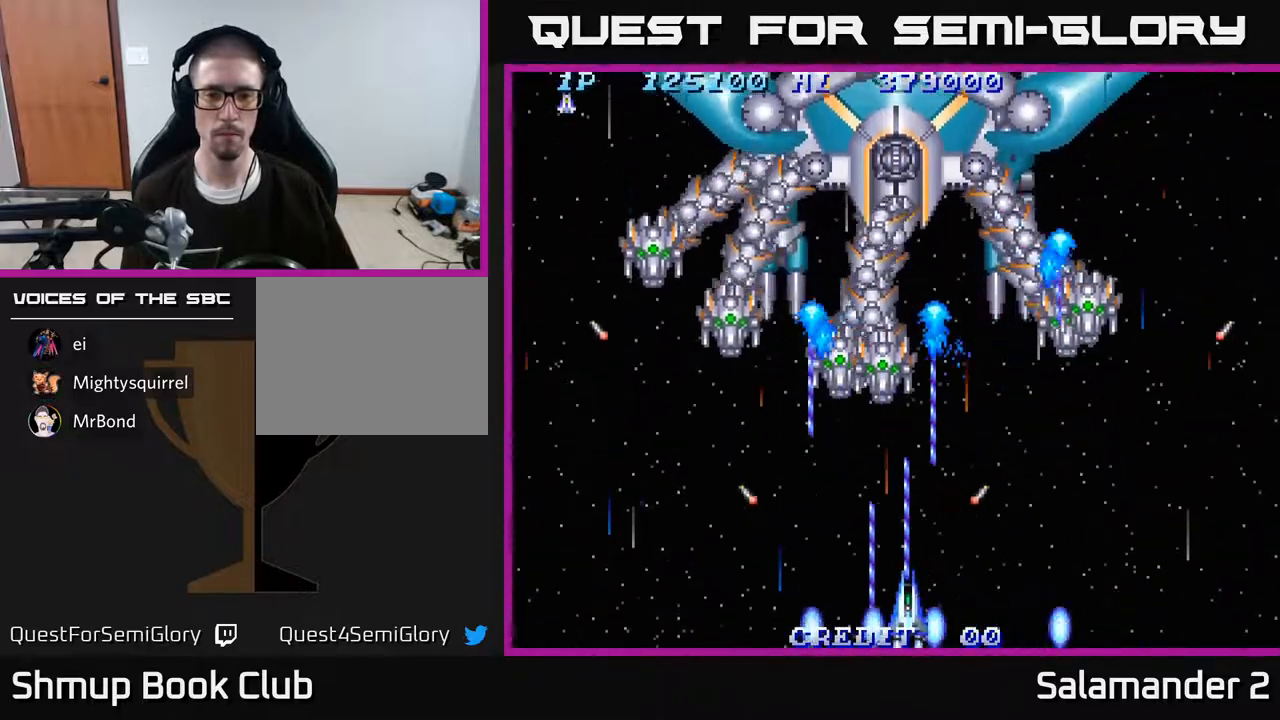
{"buttons": ["A", "DPAD_UP", "DPAD_LEFT"], "right_stick": "center", "events": [[183, "DPAD_RIGHT", "down"], [333, "DPAD_UP", "down"], [433, "DPAD_RIGHT", "up"], [483, "DPAD_LEFT", "down"]]}
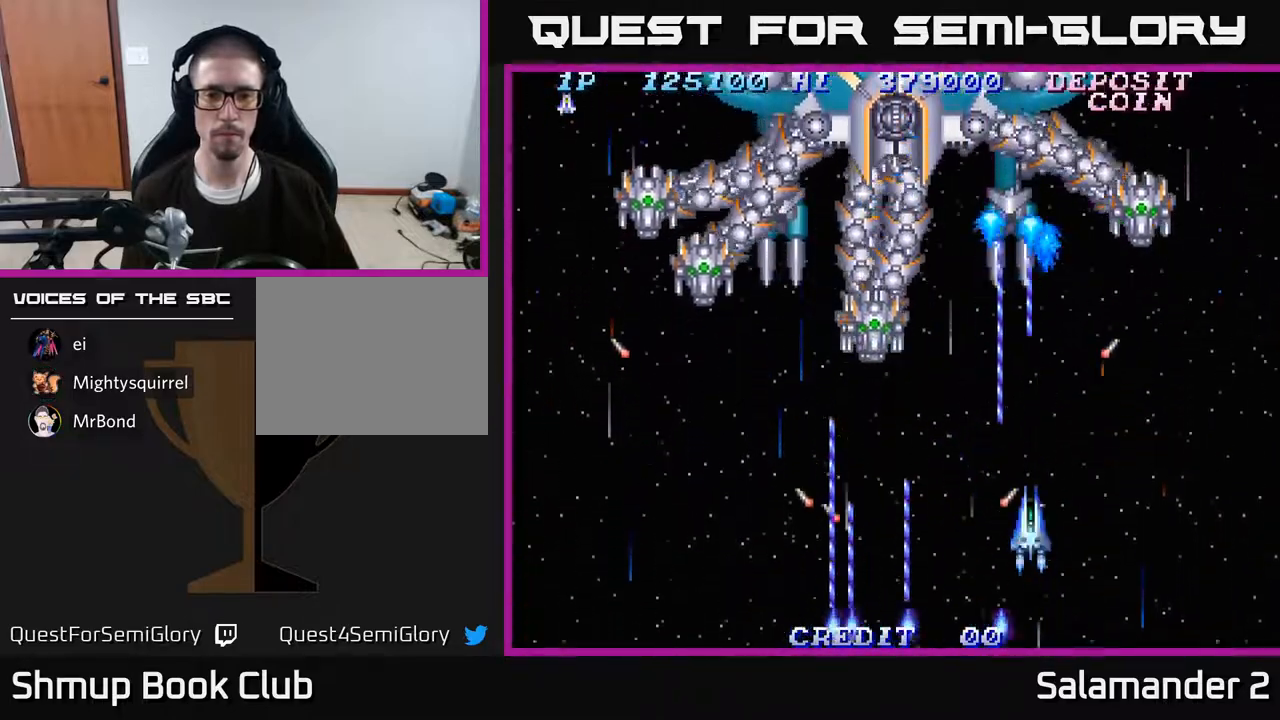
{"buttons": ["A"], "right_stick": "center", "events": [[50, "DPAD_UP", "up"], [417, "DPAD_LEFT", "up"]]}
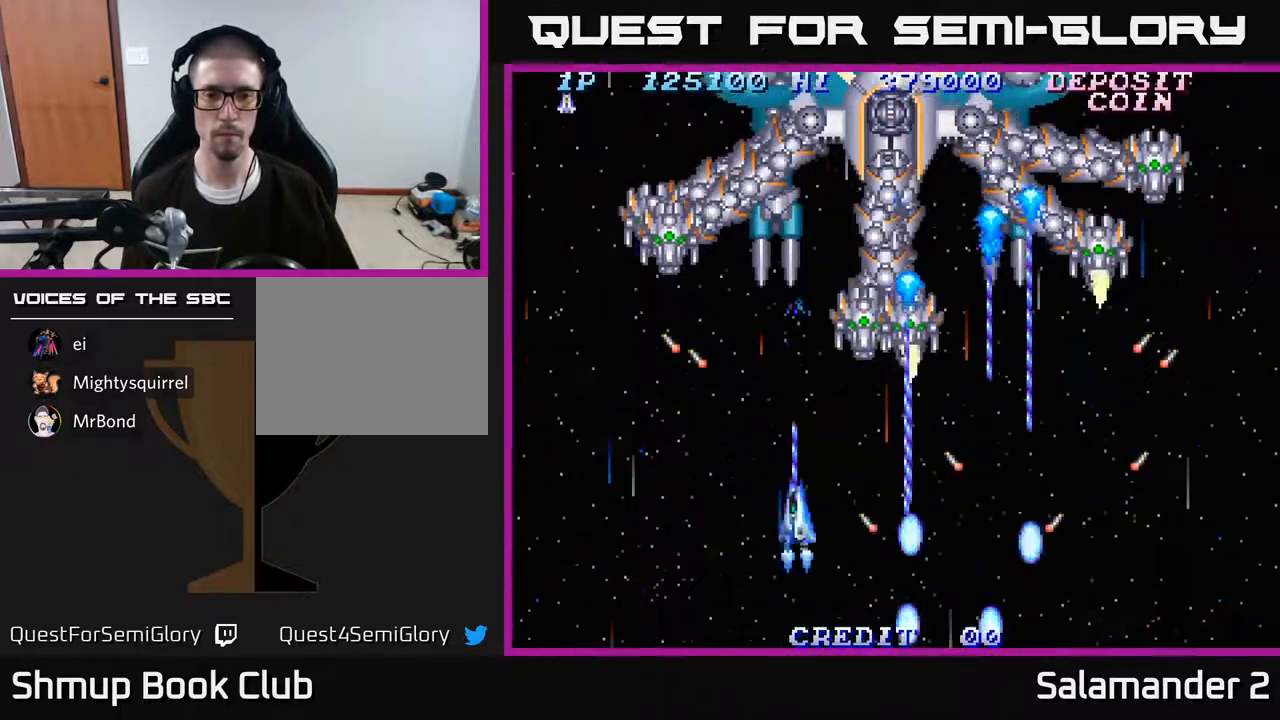
{"buttons": ["A", "DPAD_LEFT"], "right_stick": "center", "events": [[333, "DPAD_LEFT", "down"]]}
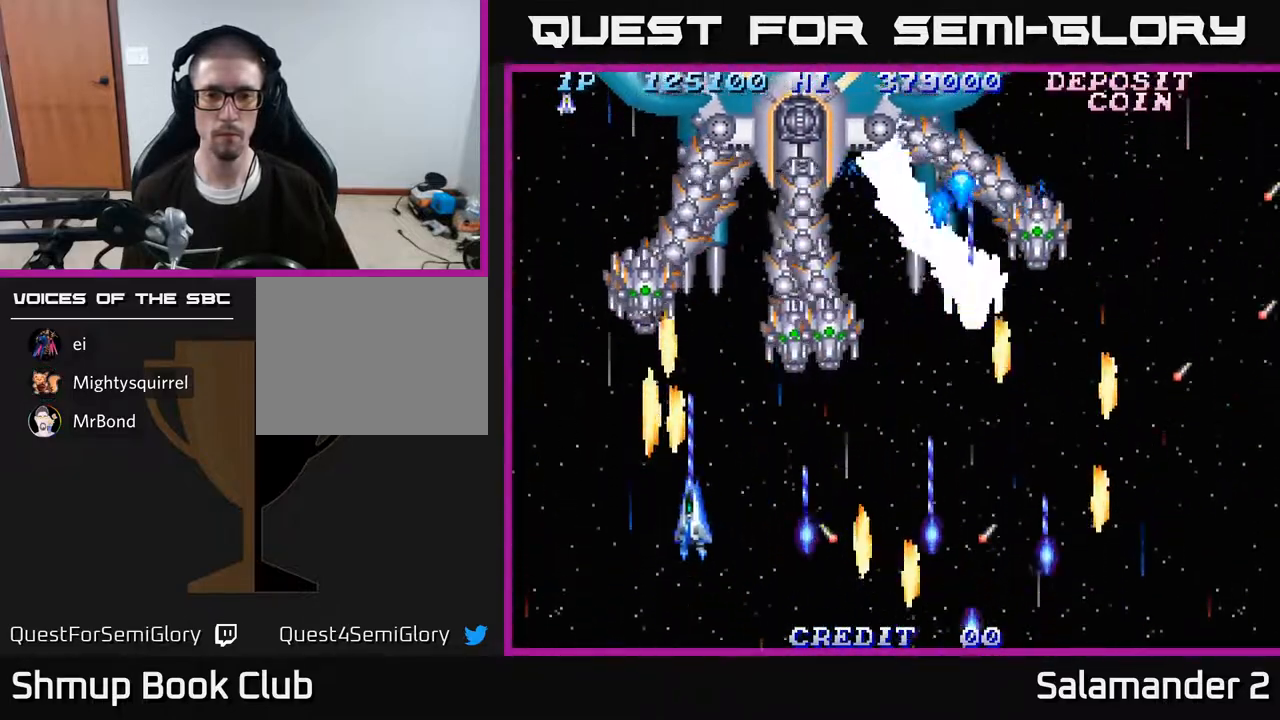
{"buttons": ["A"], "right_stick": "center", "events": [[17, "DPAD_DOWN", "down"], [17, "DPAD_LEFT", "up"], [150, "DPAD_RIGHT", "down"], [250, "DPAD_DOWN", "up"], [333, "DPAD_RIGHT", "up"]]}
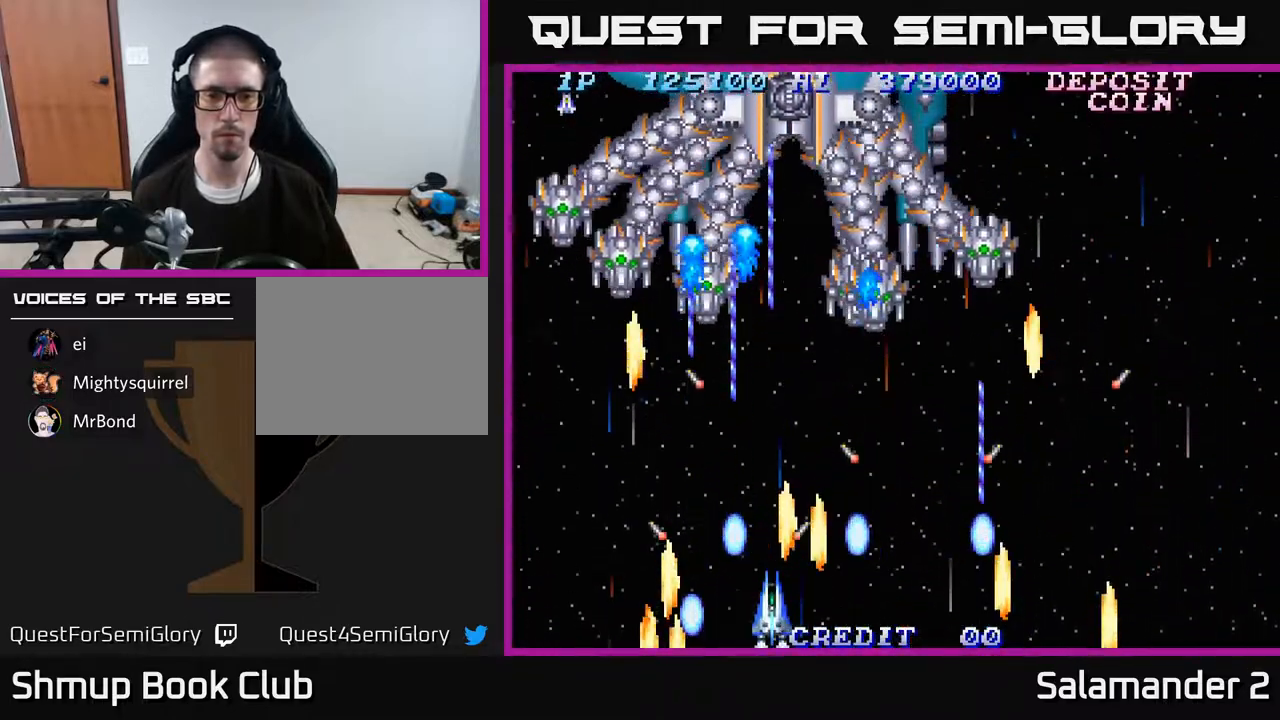
{"buttons": ["A"], "right_stick": "center", "events": [[17, "DPAD_LEFT", "down"], [133, "DPAD_LEFT", "up"]]}
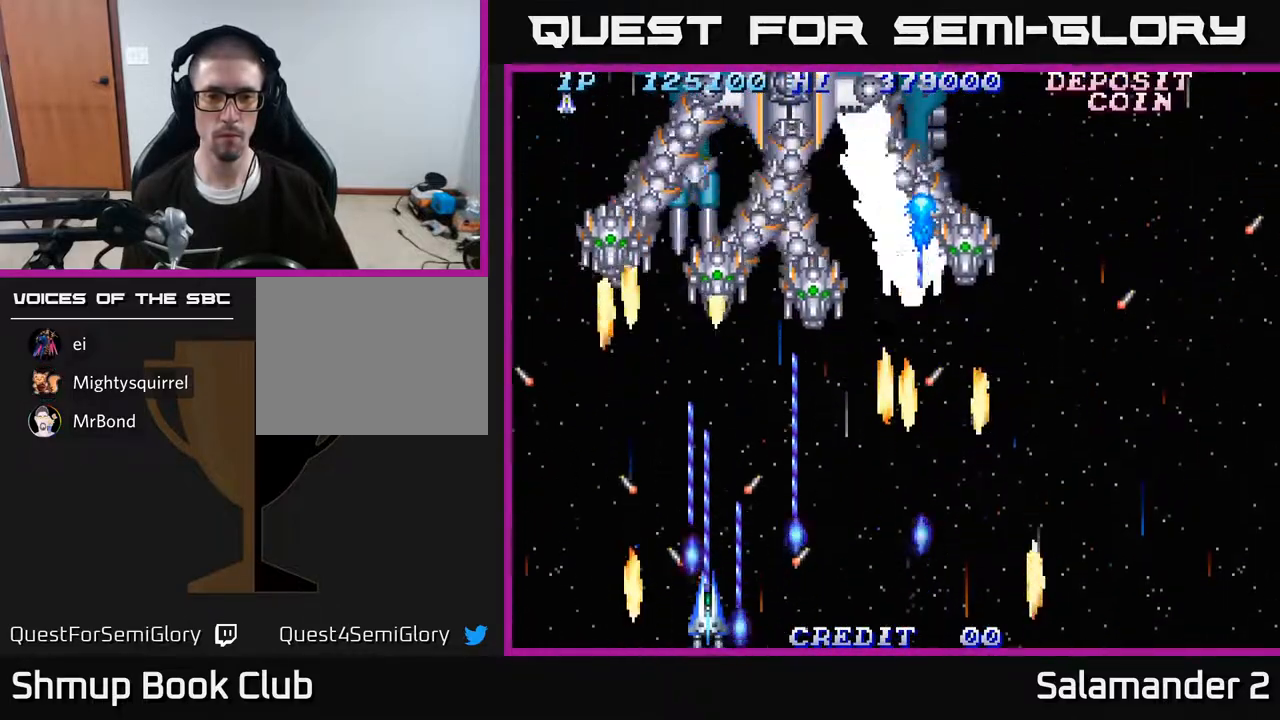
{"buttons": ["A"], "right_stick": "center", "events": [[33, "DPAD_RIGHT", "down"], [200, "DPAD_RIGHT", "up"]]}
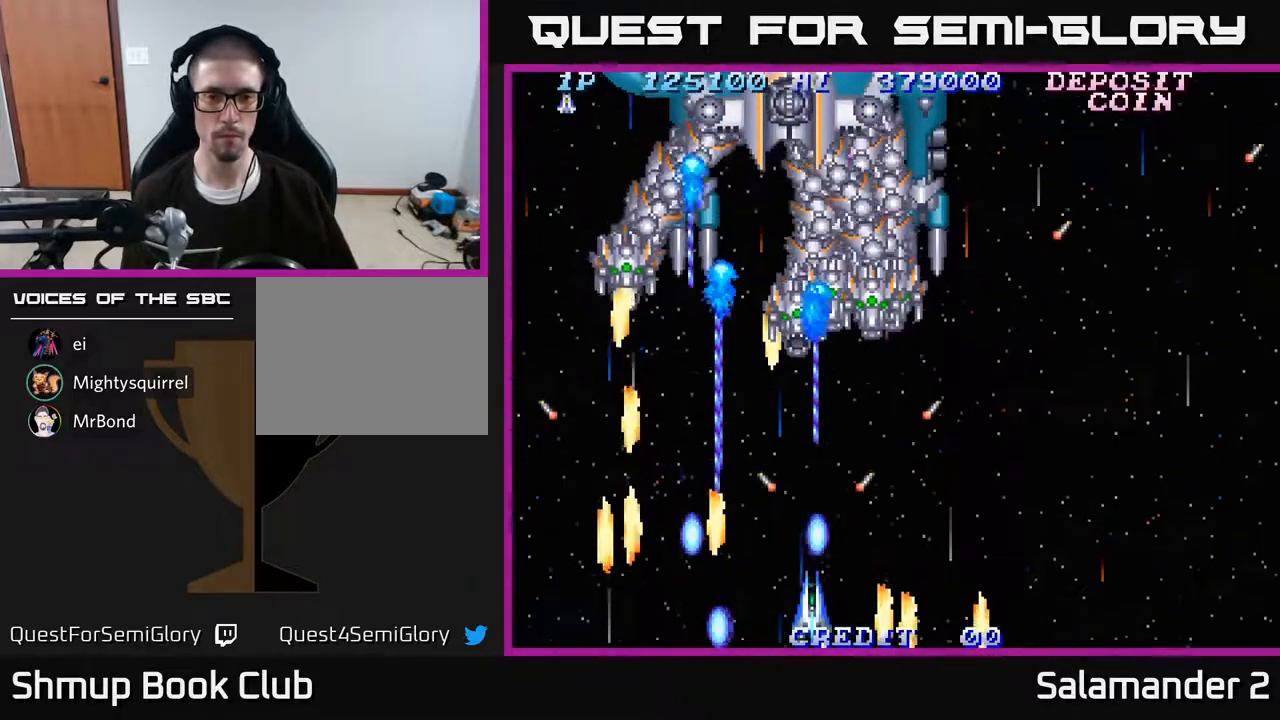
{"buttons": ["A"], "right_stick": "center", "events": []}
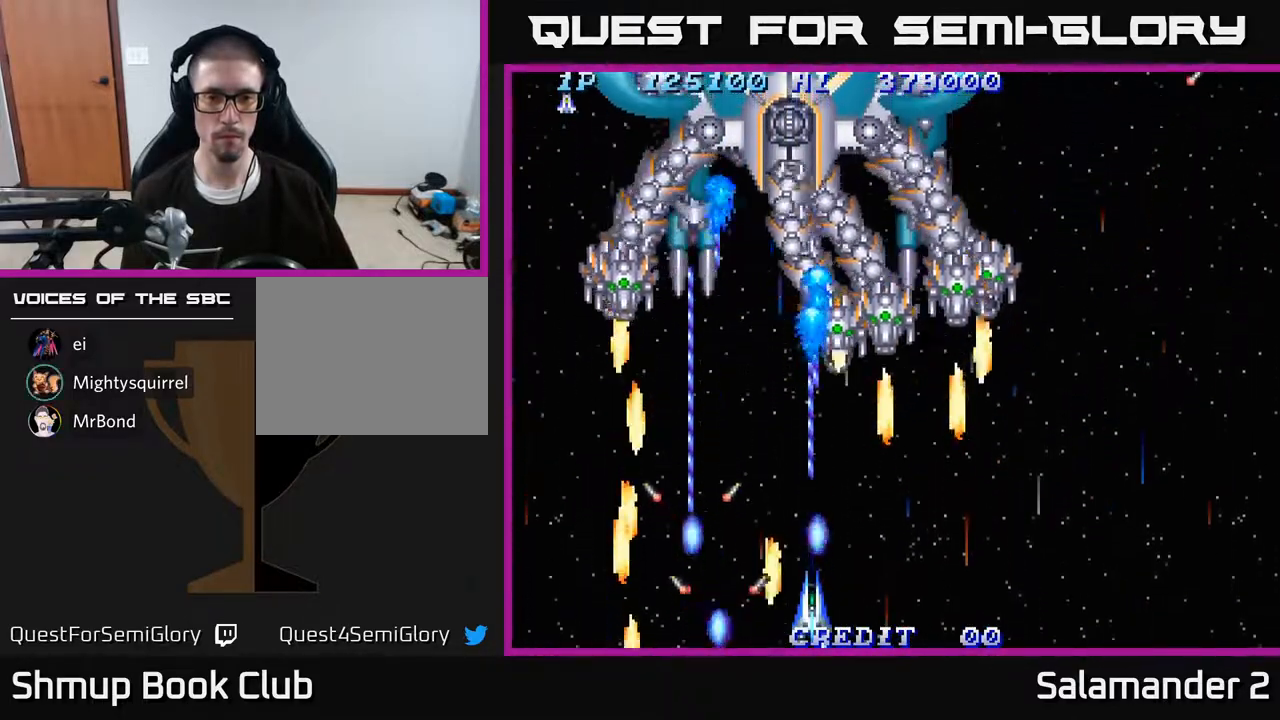
{"buttons": ["A", "DPAD_UP", "DPAD_LEFT"], "right_stick": "center", "events": [[450, "DPAD_LEFT", "down"], [500, "DPAD_UP", "down"]]}
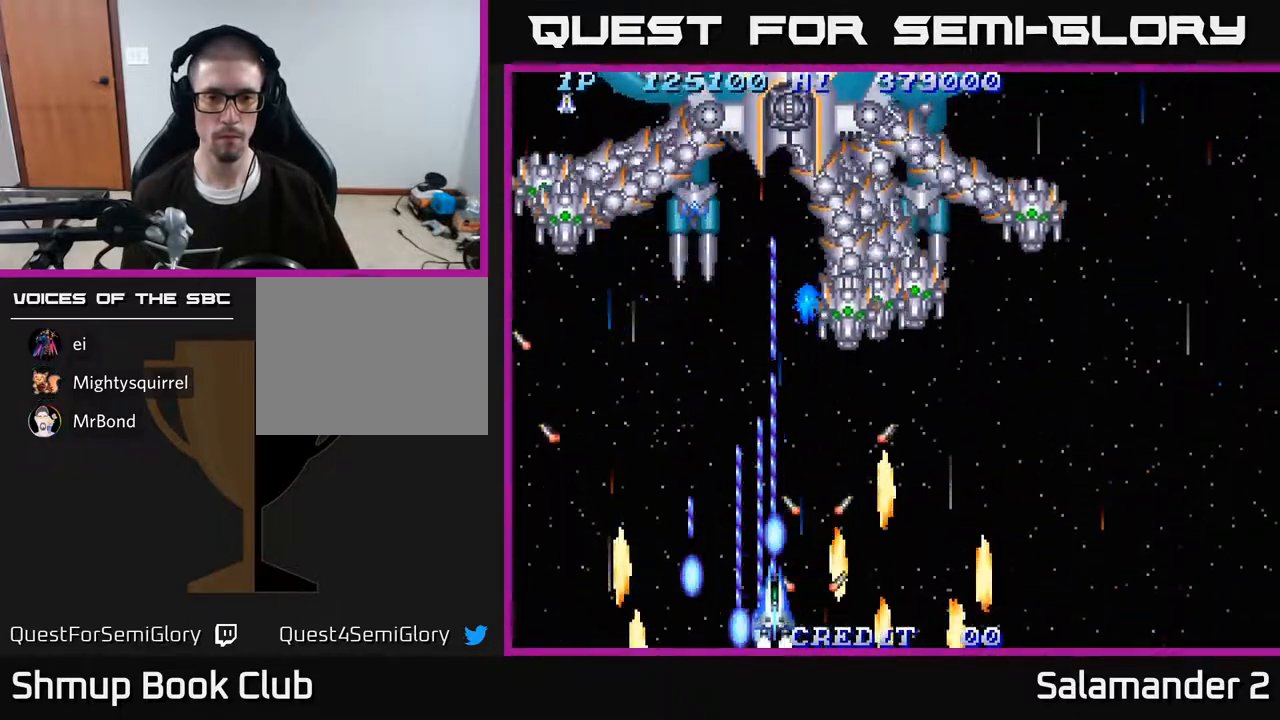
{"buttons": ["A"], "right_stick": "center", "events": [[67, "DPAD_LEFT", "up"], [183, "DPAD_UP", "up"]]}
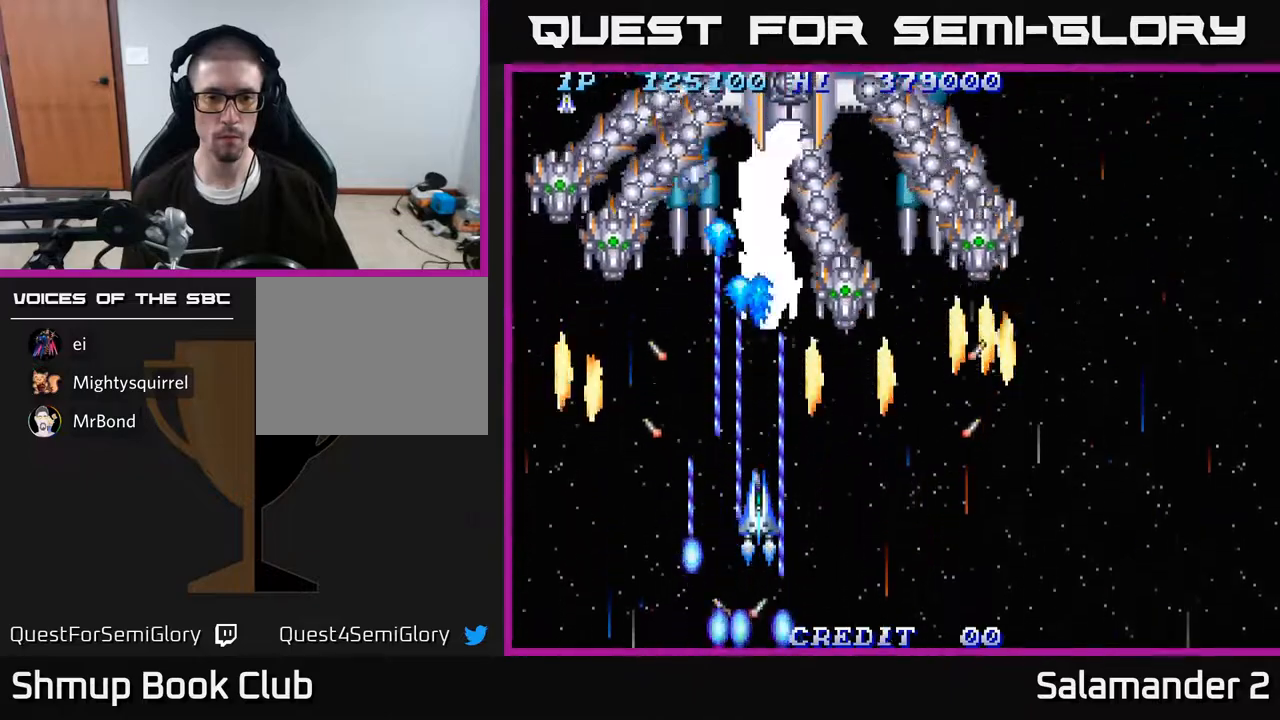
{"buttons": ["A", "DPAD_UP"], "right_stick": "center", "events": [[50, "DPAD_RIGHT", "down"], [83, "DPAD_DOWN", "down"], [133, "DPAD_RIGHT", "up"], [233, "DPAD_LEFT", "down"], [300, "DPAD_DOWN", "up"], [367, "DPAD_UP", "down"], [433, "DPAD_LEFT", "up"]]}
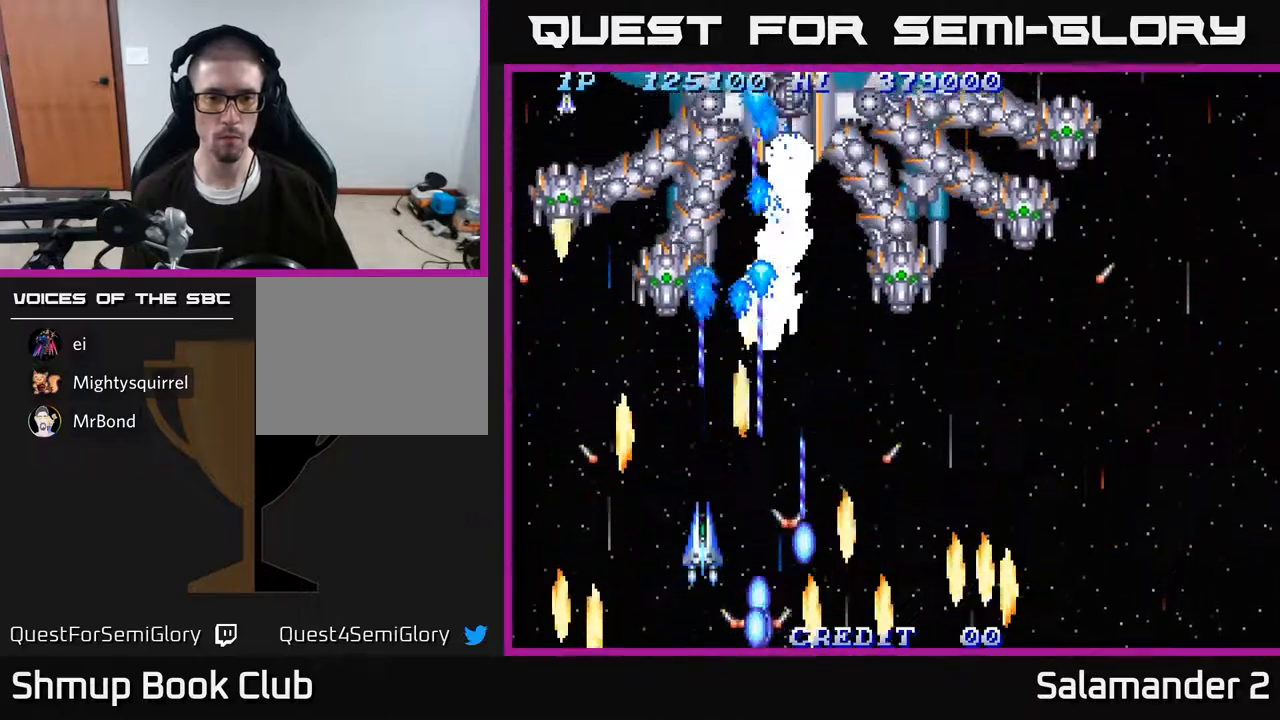
{"buttons": ["A"], "right_stick": "center", "events": [[17, "DPAD_UP", "up"], [133, "DPAD_DOWN", "down"], [267, "DPAD_DOWN", "up"]]}
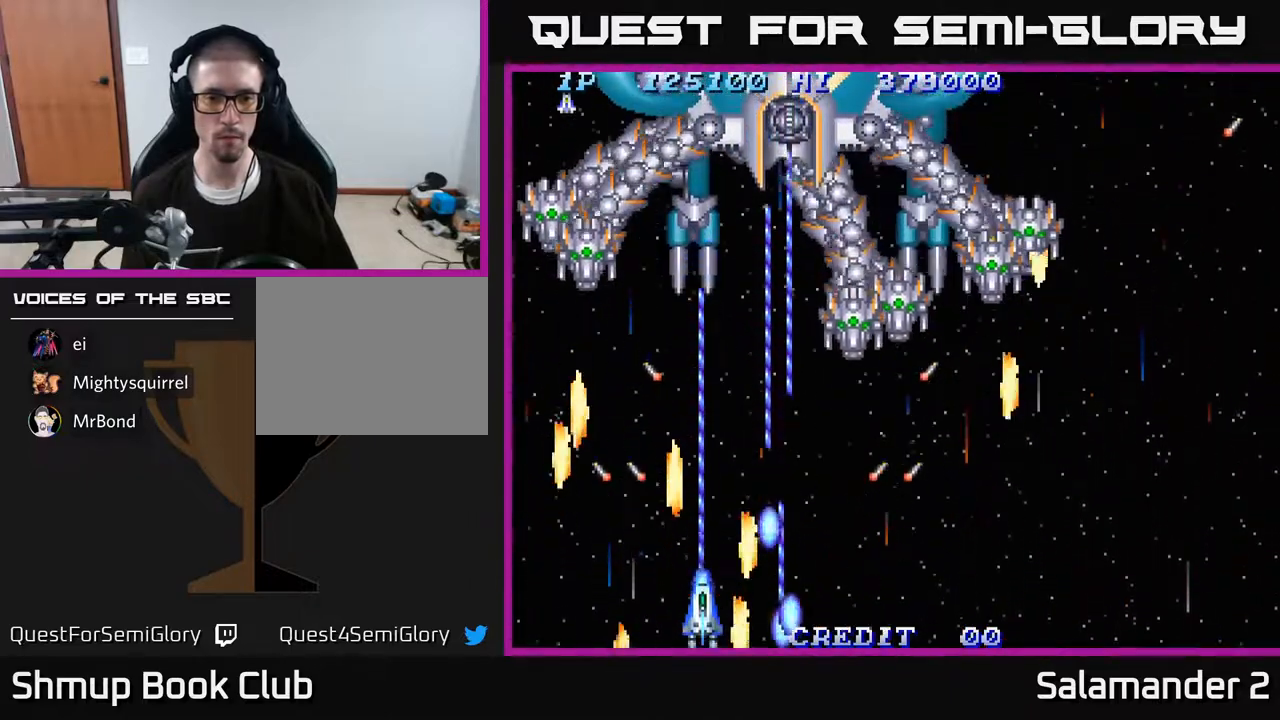
{"buttons": ["A"], "right_stick": "center", "events": [[233, "DPAD_RIGHT", "down"], [300, "DPAD_RIGHT", "up"]]}
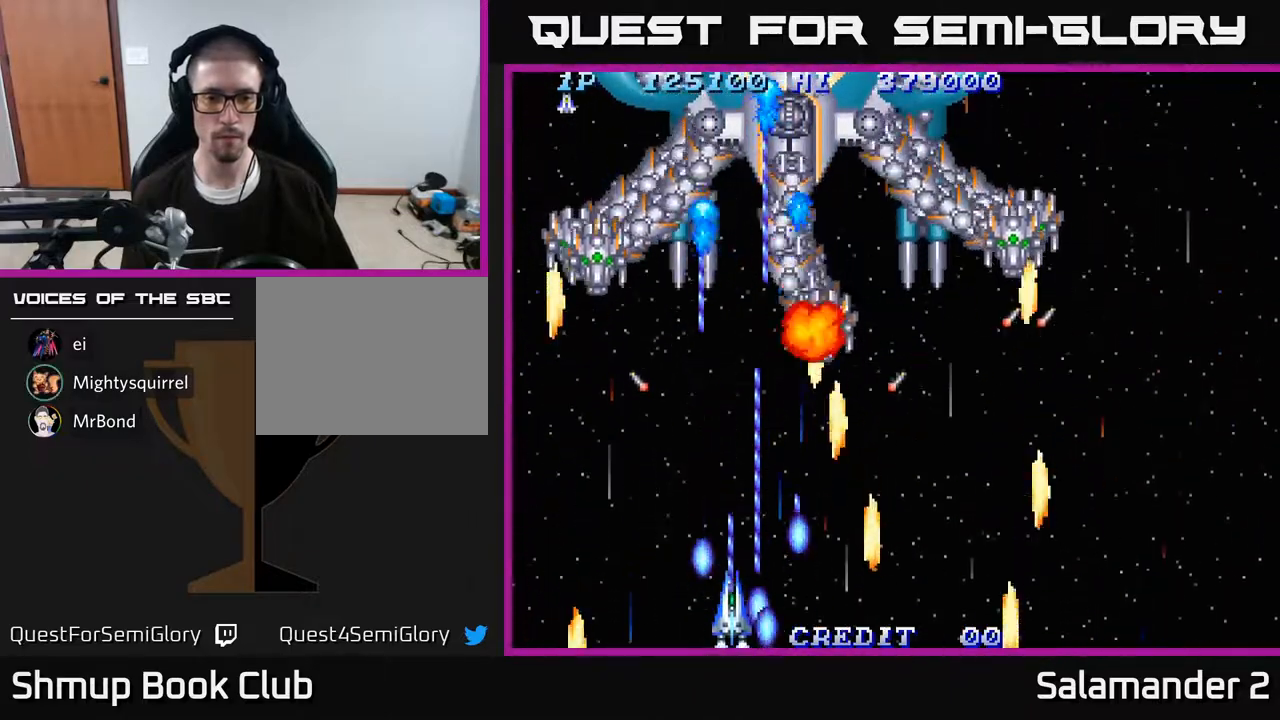
{"buttons": ["A"], "right_stick": "center", "events": []}
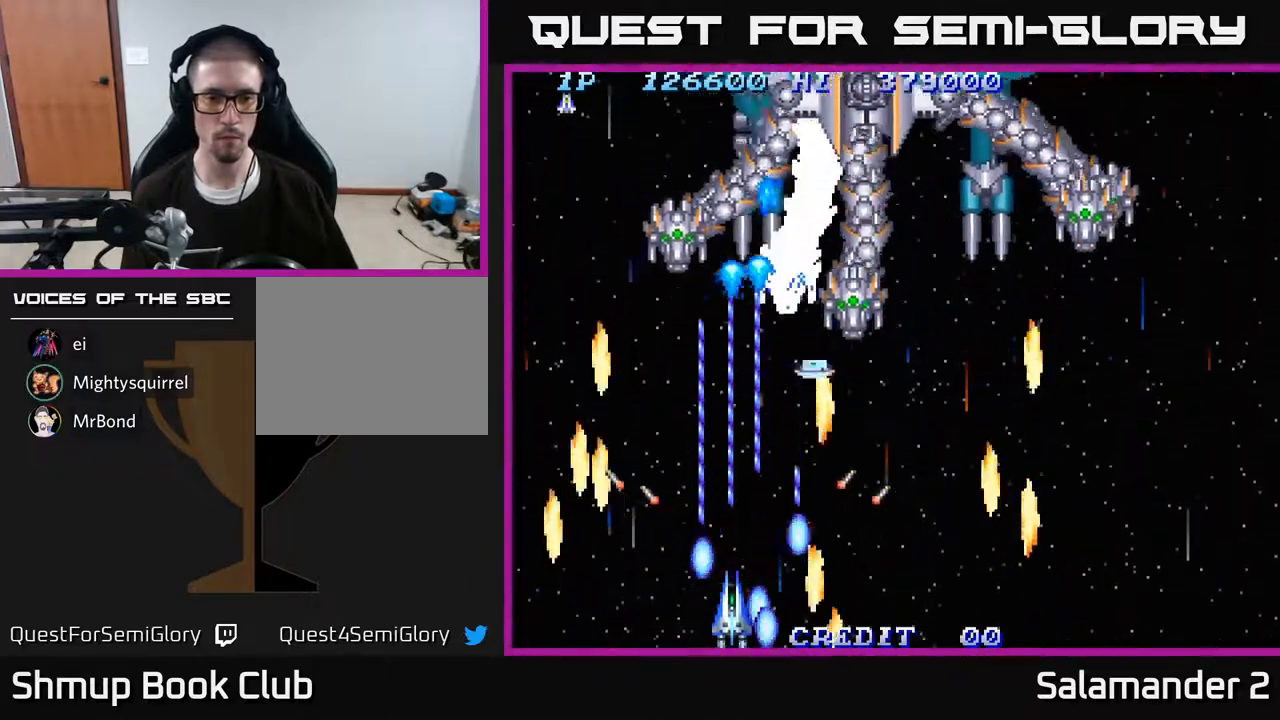
{"buttons": ["A"], "right_stick": "center", "events": []}
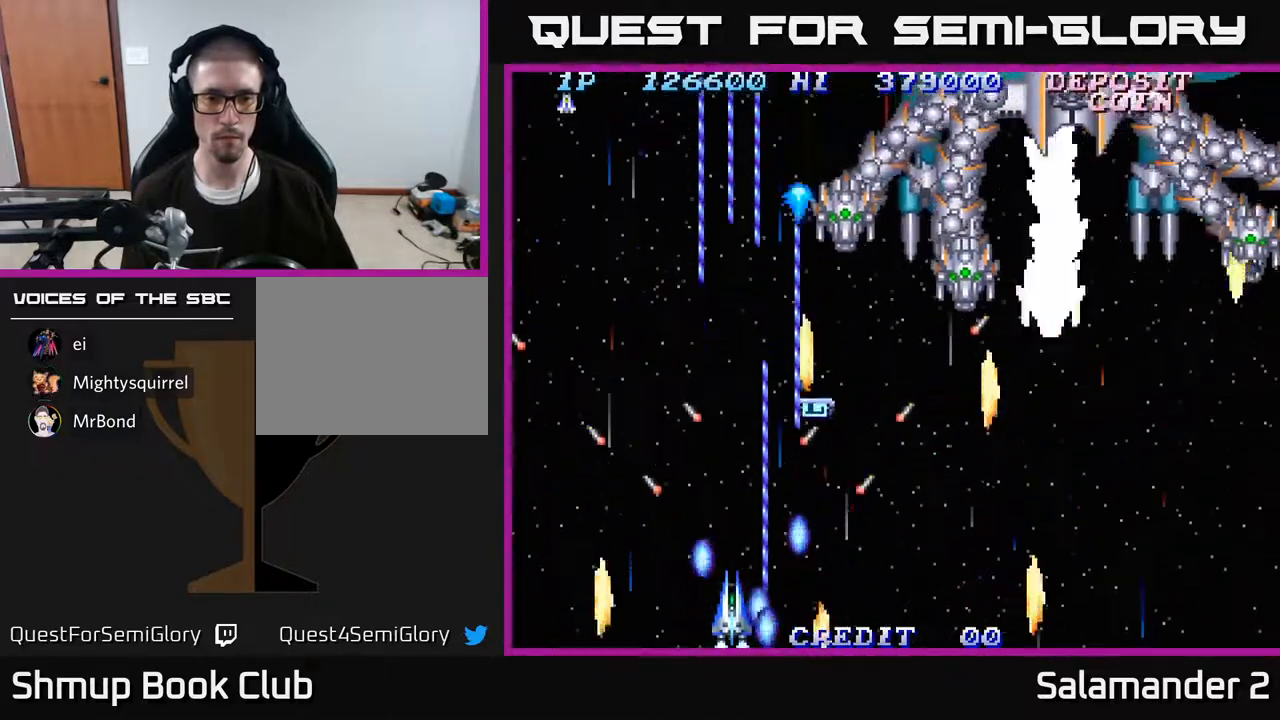
{"buttons": ["A", "DPAD_UP"], "right_stick": "center", "events": [[350, "DPAD_UP", "down"], [367, "DPAD_LEFT", "down"], [433, "DPAD_LEFT", "up"]]}
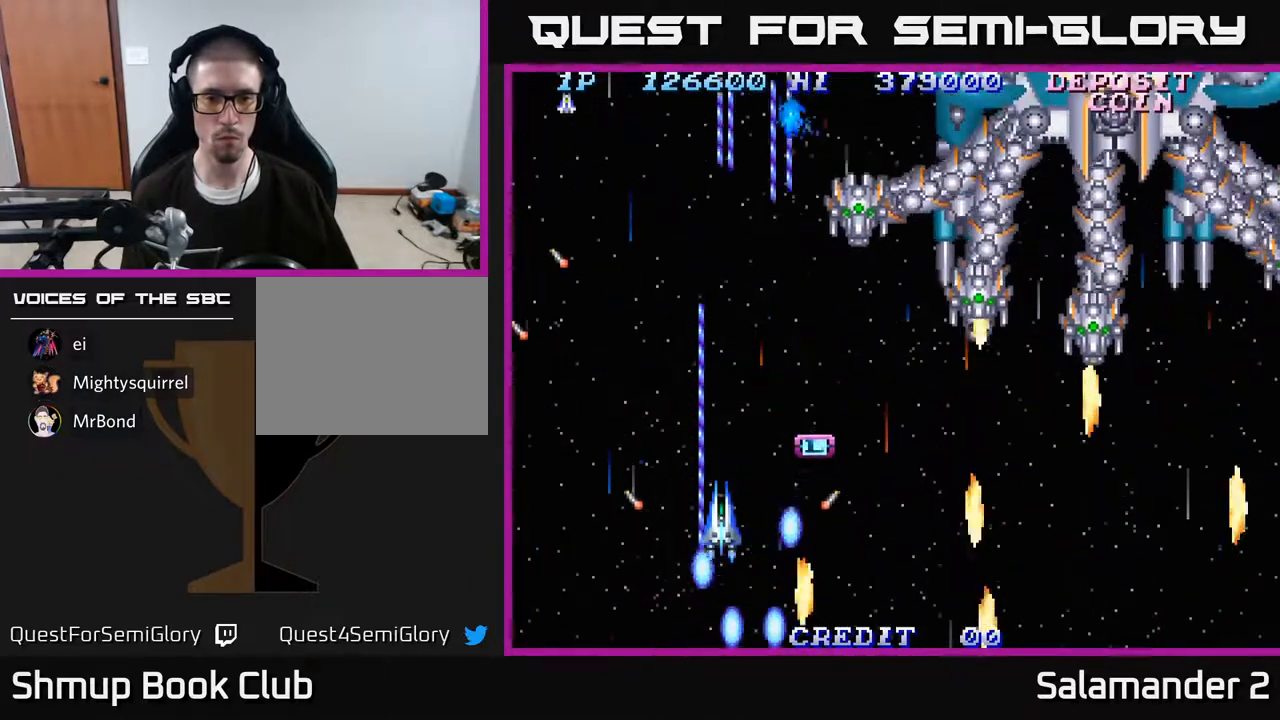
{"buttons": ["A", "DPAD_LEFT"], "right_stick": "center"}
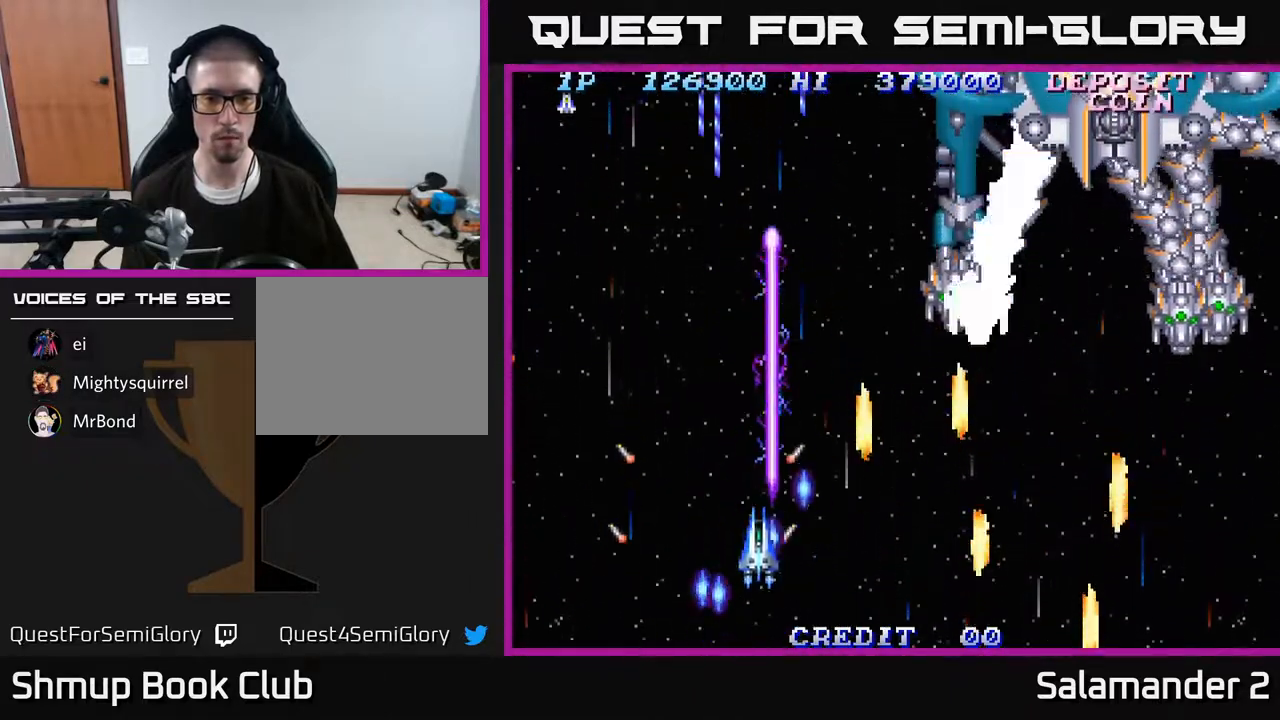
{"buttons": ["A", "DPAD_RIGHT"], "right_stick": "center", "events": [[67, "DPAD_UP", "down"], [83, "DPAD_LEFT", "up"], [217, "DPAD_RIGHT", "down"], [250, "DPAD_UP", "up"]]}
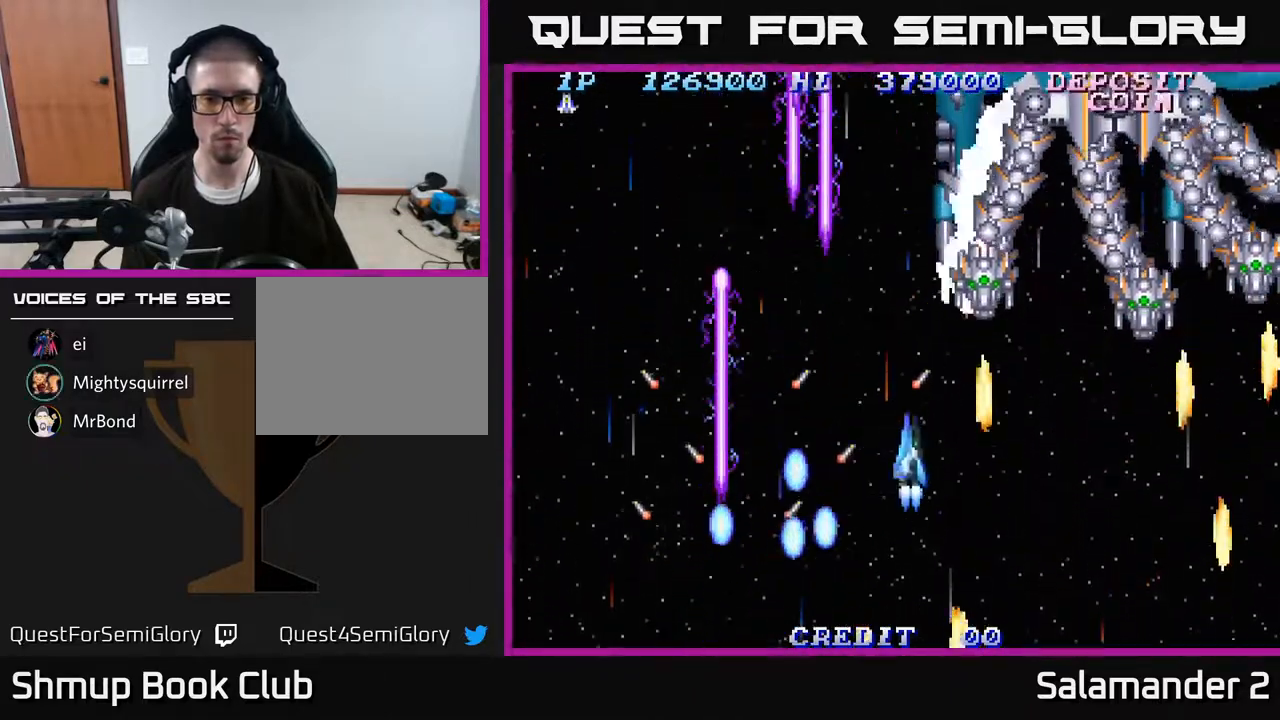
{"buttons": ["A", "DPAD_UP", "DPAD_RIGHT"], "right_stick": "center", "events": [[50, "DPAD_DOWN", "down"], [83, "DPAD_RIGHT", "up"], [300, "DPAD_DOWN", "up"], [300, "DPAD_LEFT", "down"], [417, "DPAD_LEFT", "up"], [417, "DPAD_UP", "down"], [467, "DPAD_RIGHT", "down"]]}
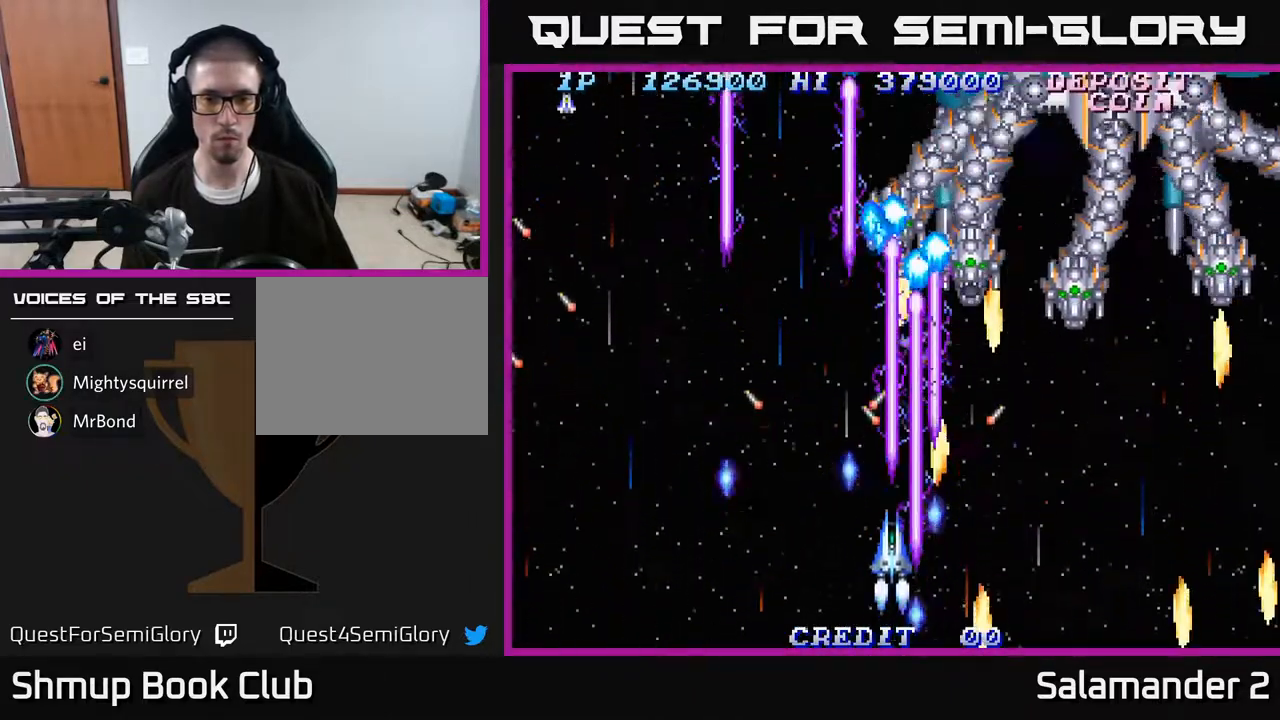
{"buttons": ["A"], "right_stick": "center", "events": [[33, "DPAD_UP", "up"], [67, "DPAD_RIGHT", "up"], [83, "DPAD_DOWN", "down"], [100, "DPAD_LEFT", "down"], [167, "DPAD_DOWN", "up"], [317, "DPAD_LEFT", "up"], [333, "DPAD_UP", "down"], [450, "DPAD_UP", "up"]]}
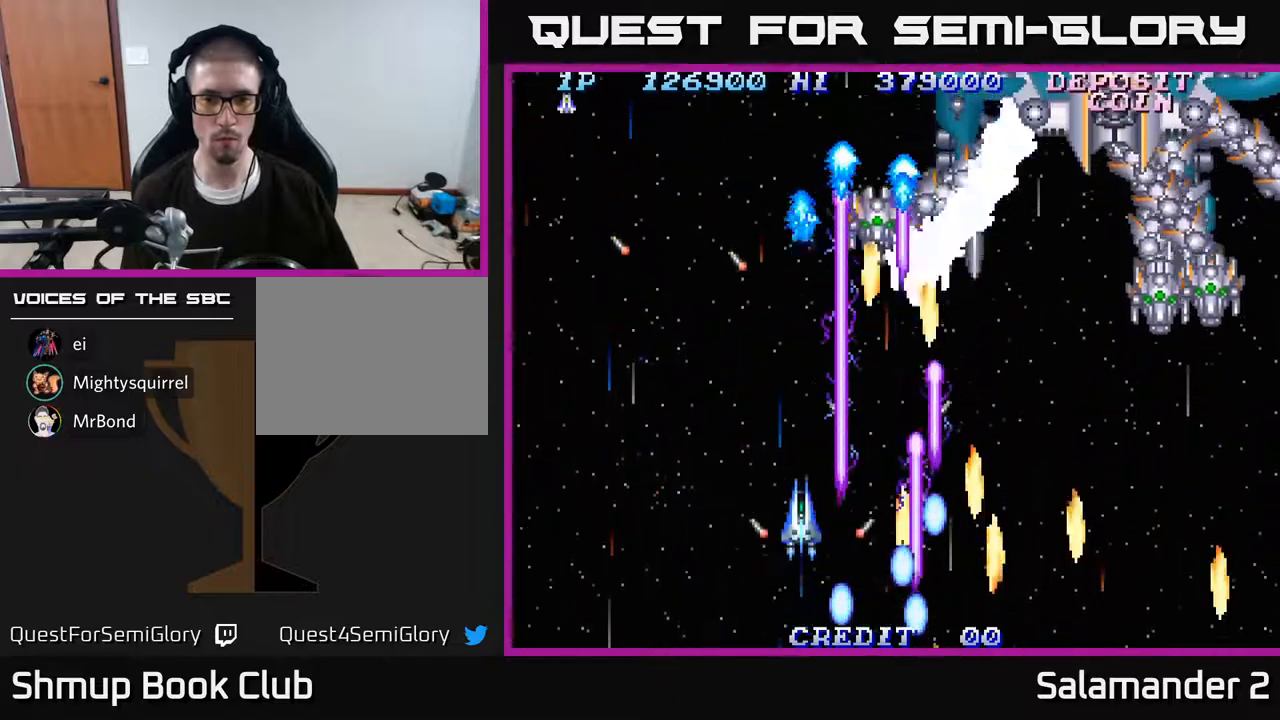
{"buttons": ["A"], "right_stick": "center", "events": []}
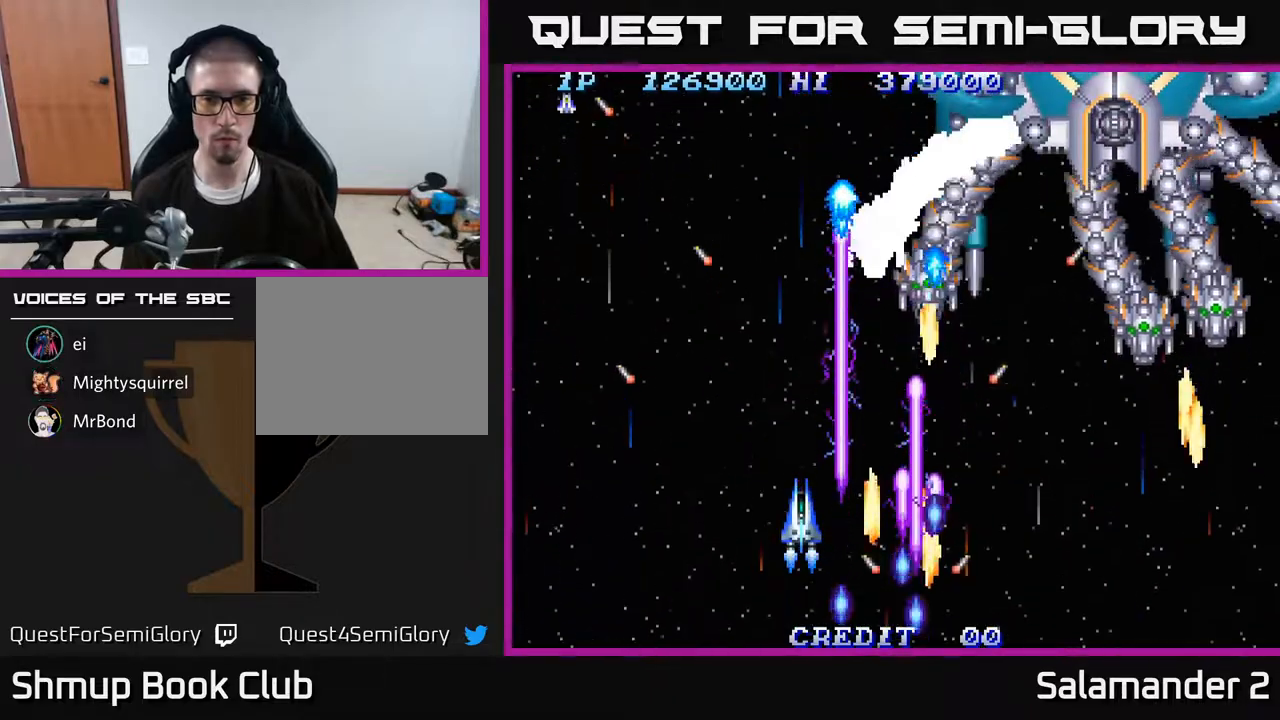
{"buttons": ["A"], "right_stick": "center", "events": []}
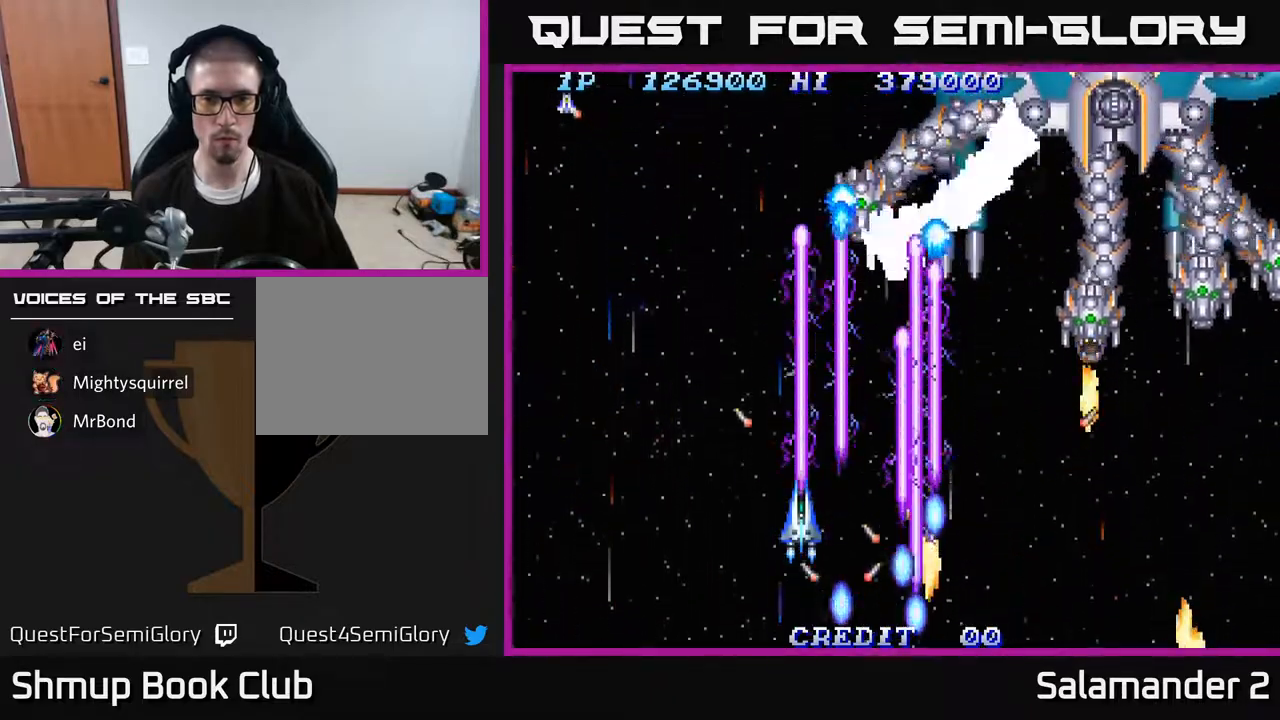
{"buttons": ["A"], "right_stick": "center", "events": []}